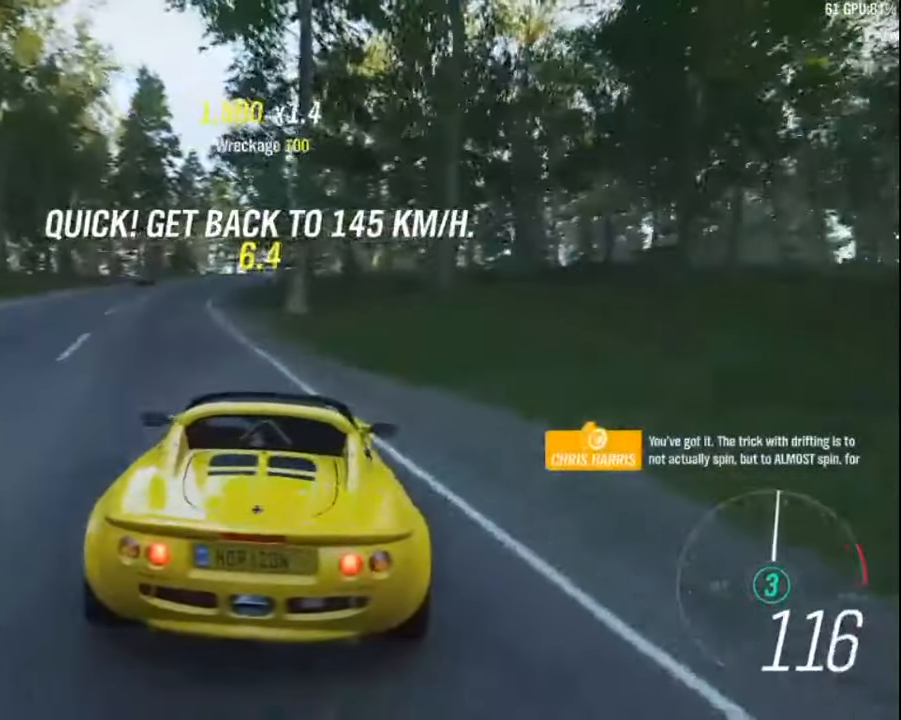
Gameplay with keyboard; each line is a JSON object with the keys held at the frame after it. "events" lists presses ("down") and releases ("up") of "a", "ctrl", "down", "e", "left", "q", "right", "space", "up" and "z" between this image and that frame as [ms after this image, input, new state], when the widget could be followed in between. No other keys are recorded. Mouse input is not recorded.
{"keys": ["right", "up"], "events": [[100, "up", "up"], [200, "up", "down"], [250, "left", "up"], [383, "right", "down"]]}
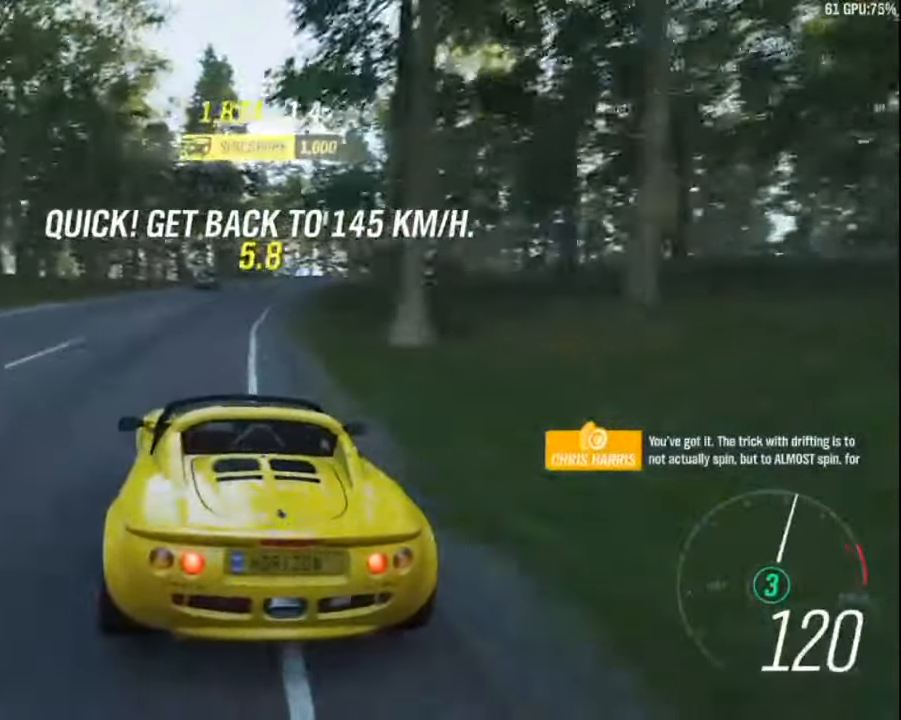
{"keys": ["up"], "events": [[167, "right", "up"], [333, "right", "down"], [500, "right", "up"]]}
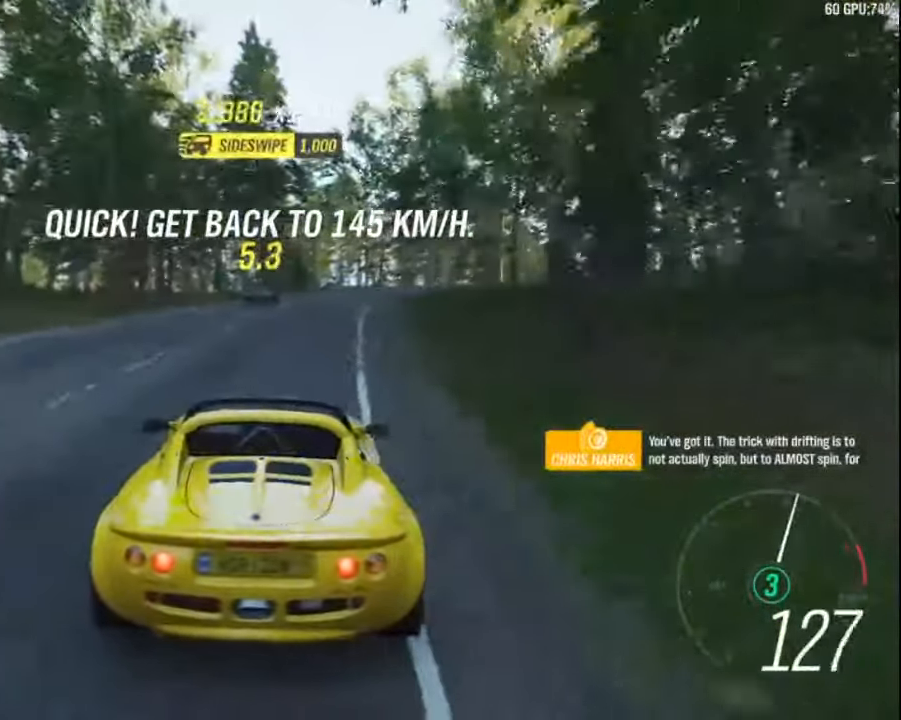
{"keys": ["up"], "events": [[267, "right", "down"], [417, "right", "up"]]}
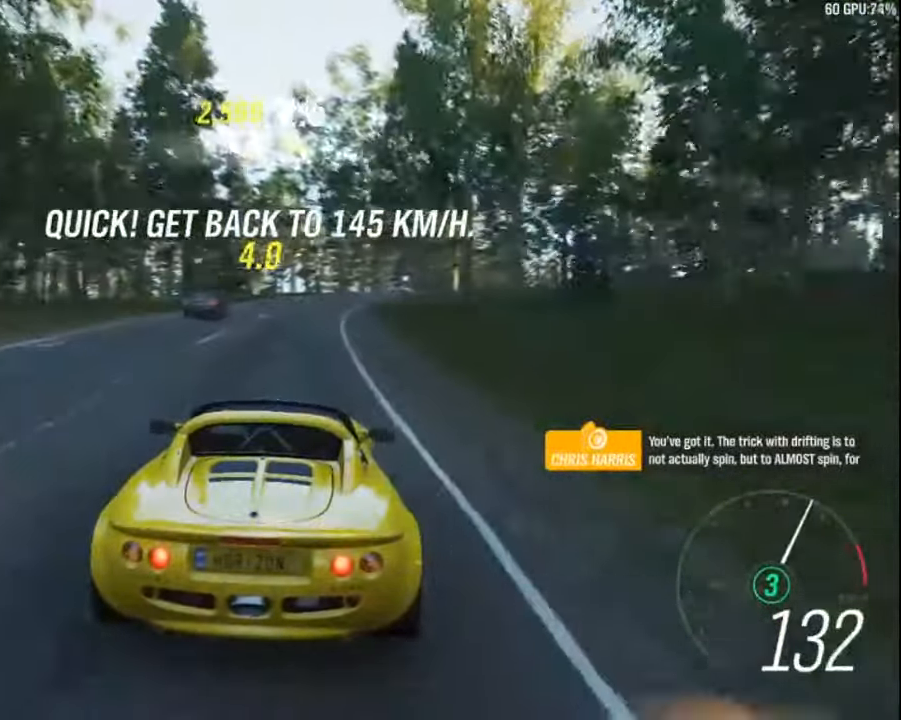
{"keys": ["up"], "events": []}
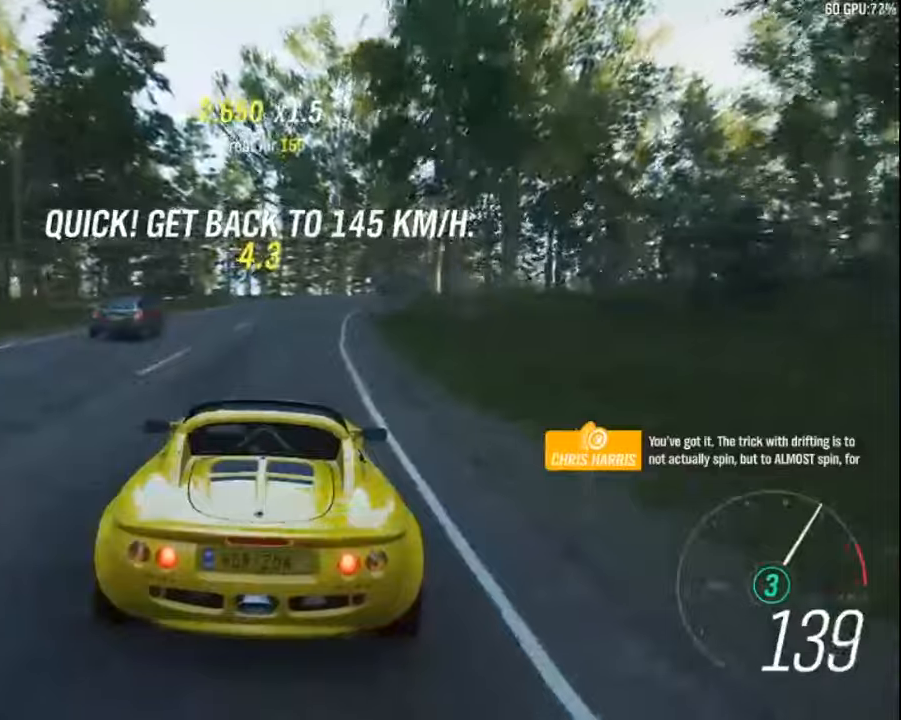
{"keys": ["right", "up"], "events": [[367, "right", "down"]]}
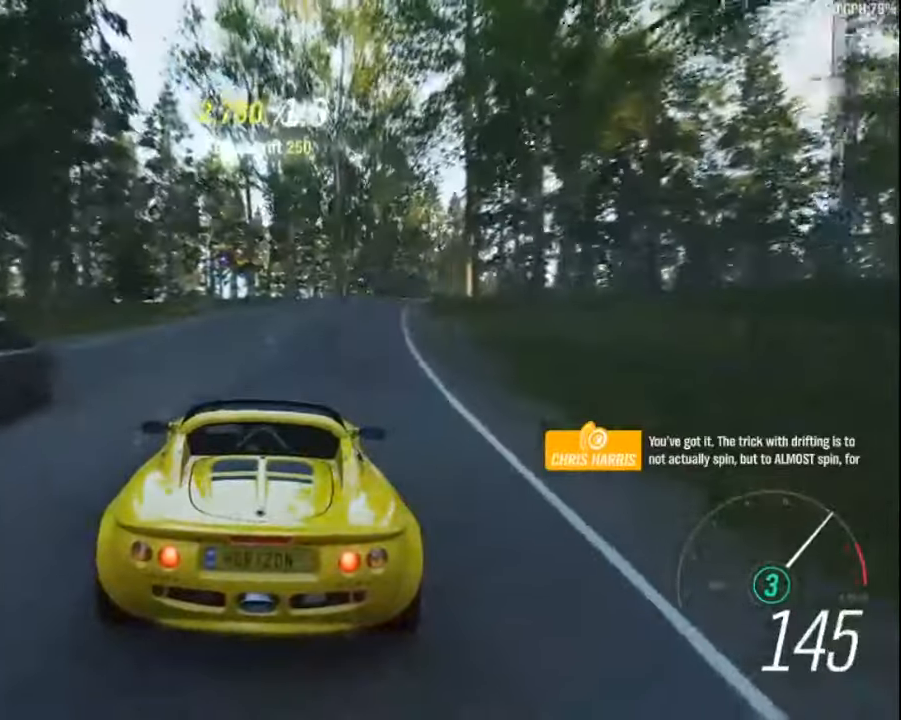
{"keys": ["right", "up"], "events": [[34, "right", "up"], [184, "right", "down"], [367, "right", "up"], [484, "right", "down"]]}
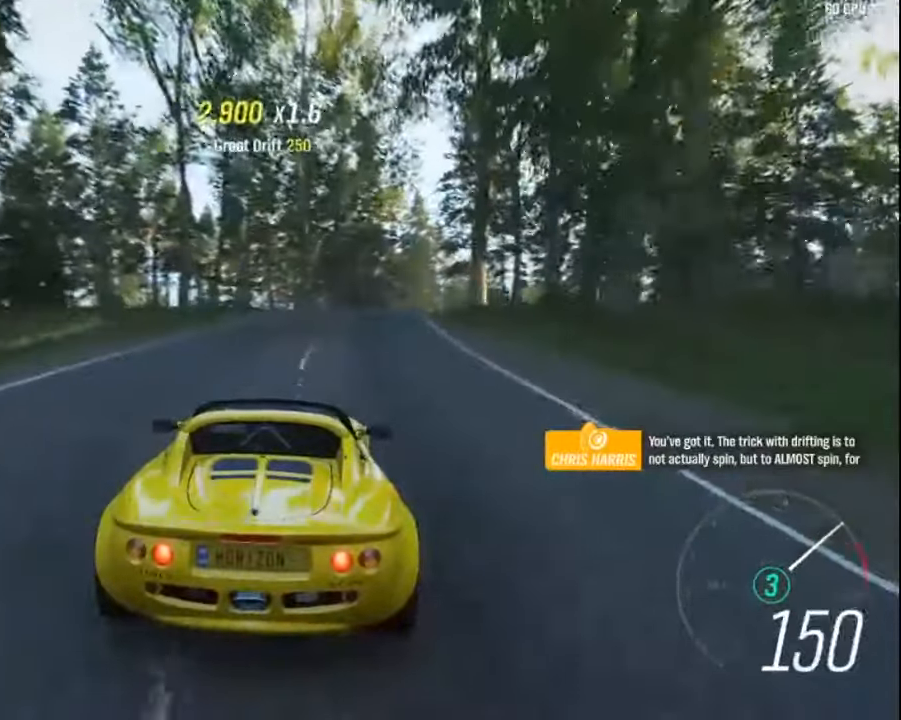
{"keys": ["right", "up"], "events": [[200, "right", "up"], [467, "right", "down"]]}
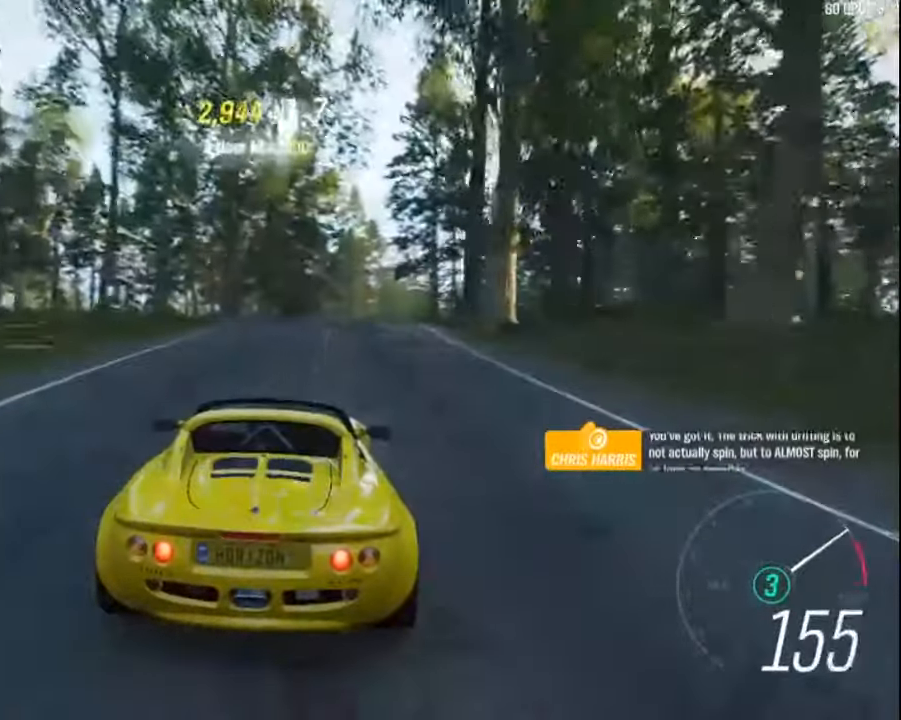
{"keys": ["up"], "events": [[234, "right", "up"]]}
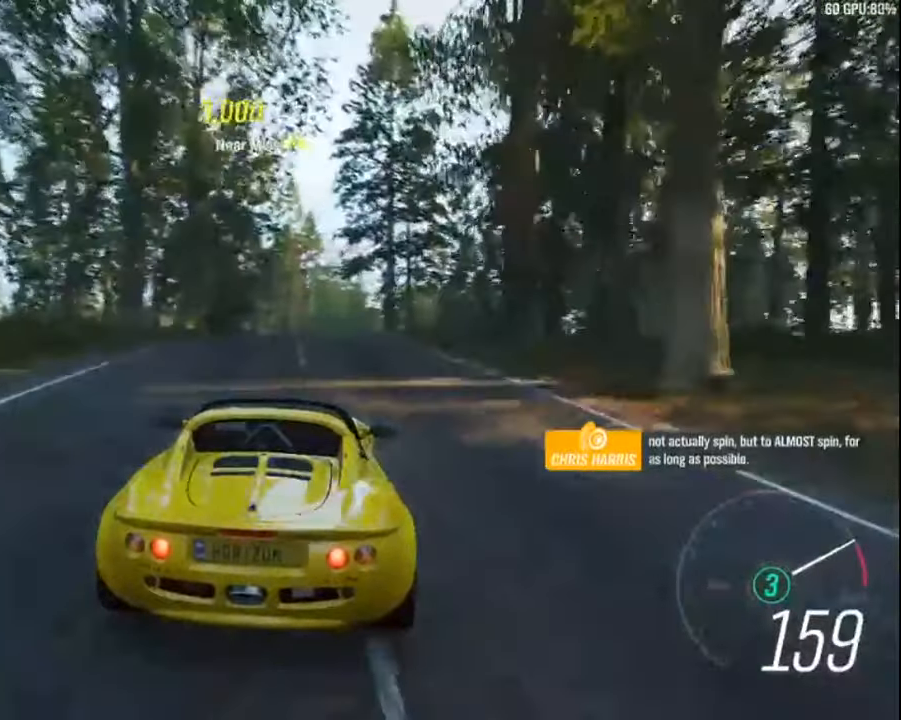
{"keys": ["up"], "events": [[284, "a", "down"], [384, "a", "up"]]}
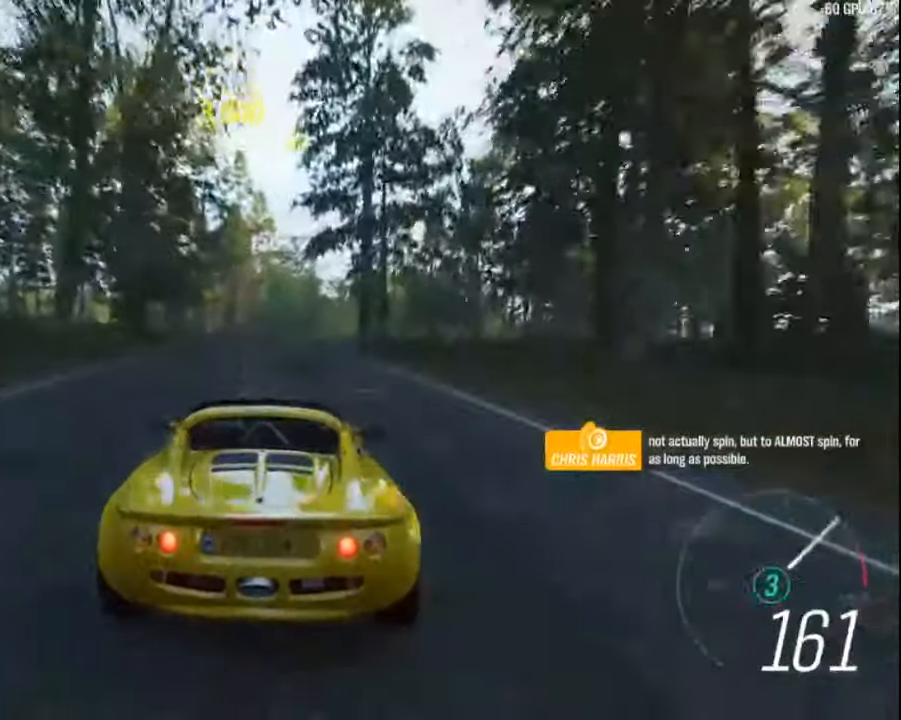
{"keys": ["right", "up"], "events": [[384, "right", "down"]]}
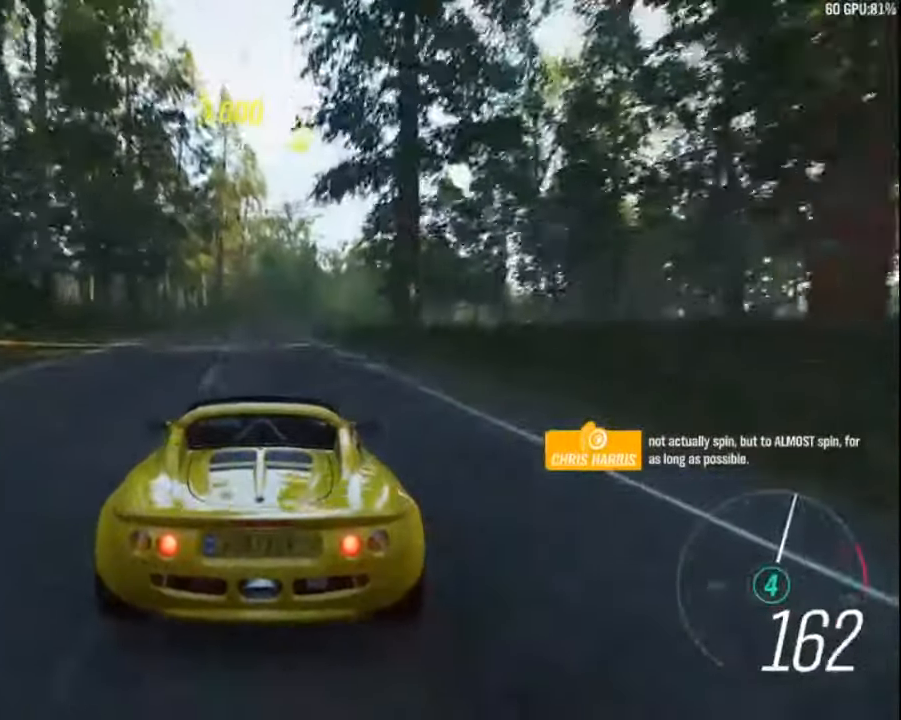
{"keys": ["up"], "events": [[34, "right", "up"], [234, "left", "down"], [367, "left", "up"]]}
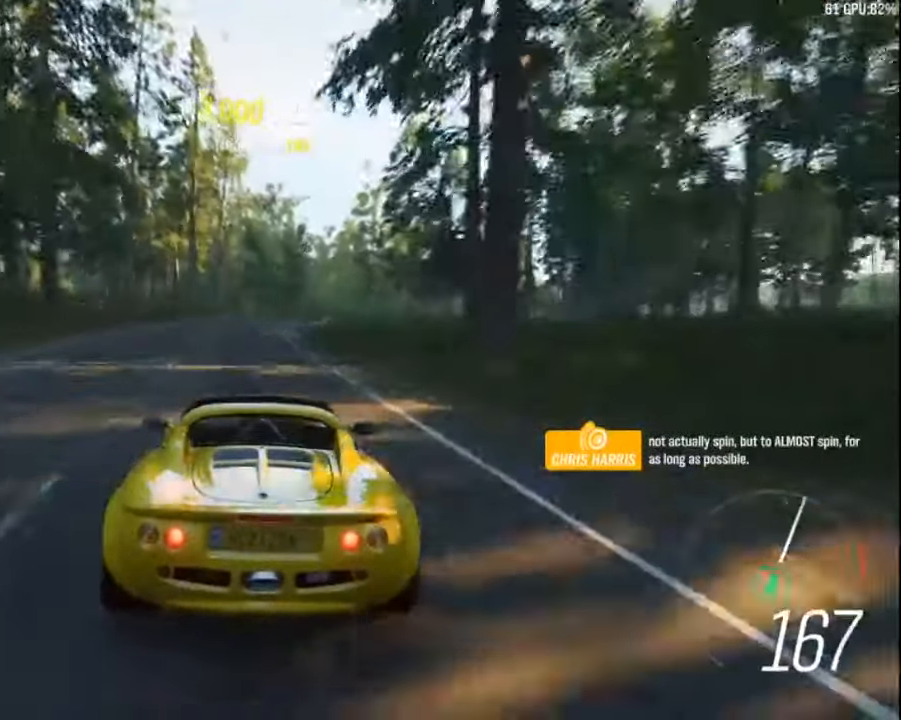
{"keys": ["up"], "events": [[200, "right", "down"], [367, "right", "up"]]}
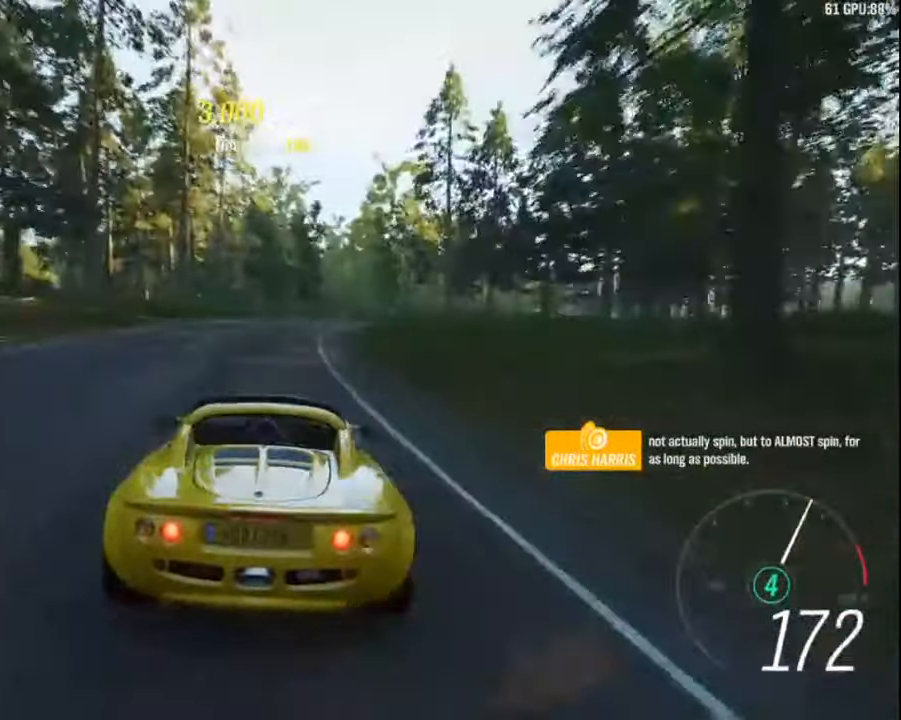
{"keys": ["right", "up"], "events": [[284, "right", "down"]]}
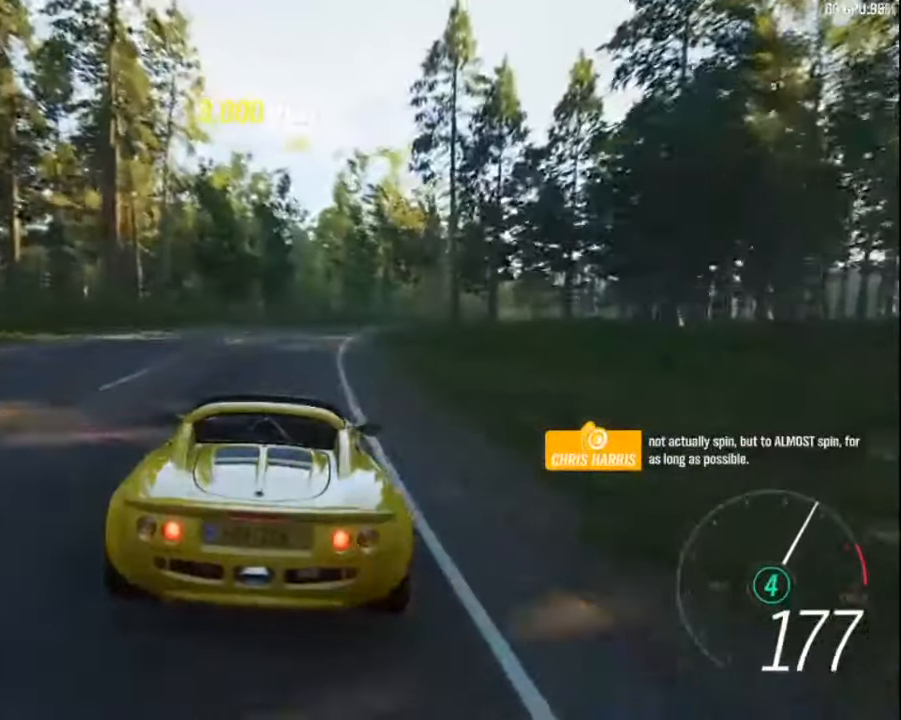
{"keys": ["right", "up"], "events": [[17, "right", "up"], [200, "right", "down"], [217, "right", "up"], [284, "right", "down"]]}
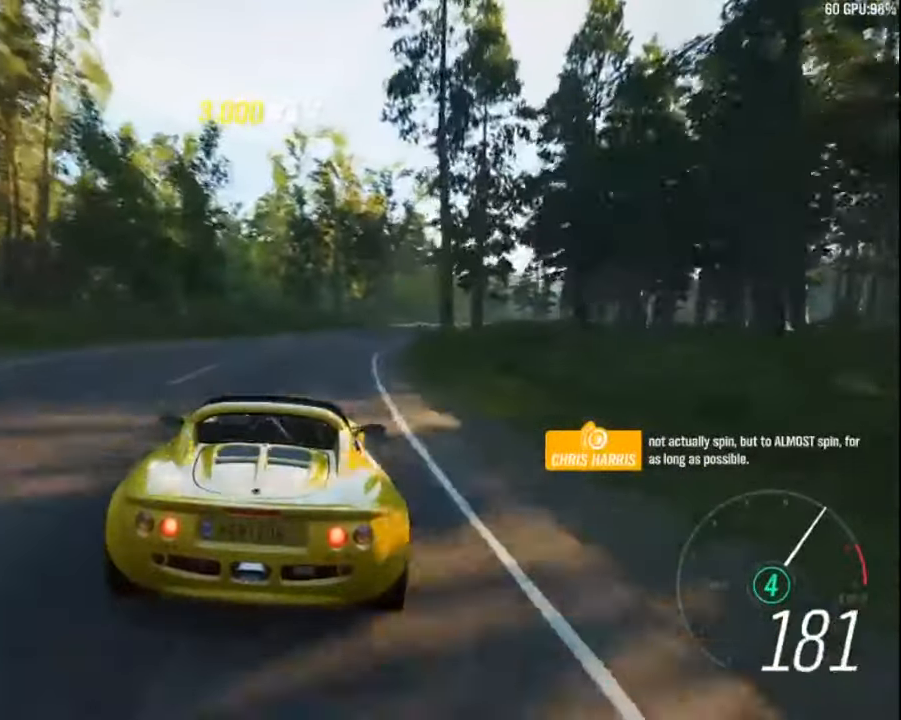
{"keys": ["right", "up"], "events": [[33, "right", "up"], [216, "right", "down"]]}
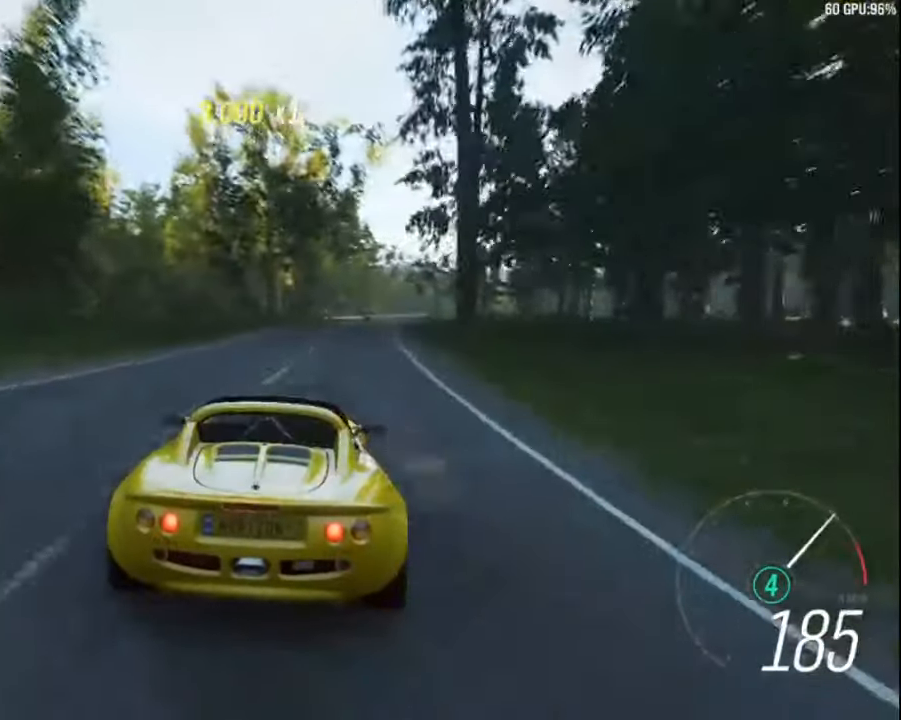
{"keys": ["up"], "events": [[50, "right", "up"], [333, "right", "down"], [500, "right", "up"]]}
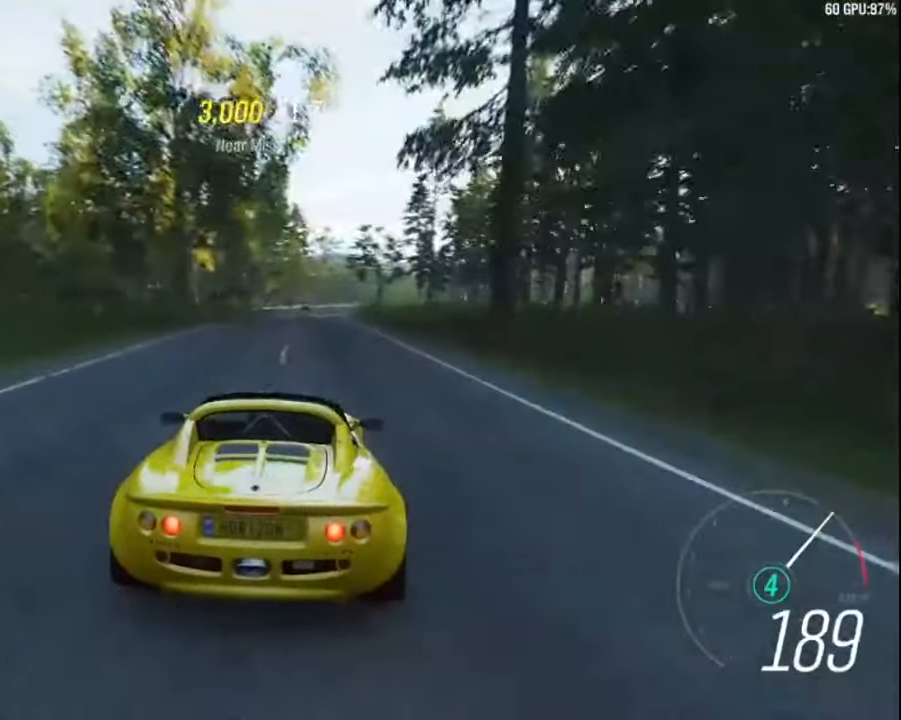
{"keys": ["up"], "events": []}
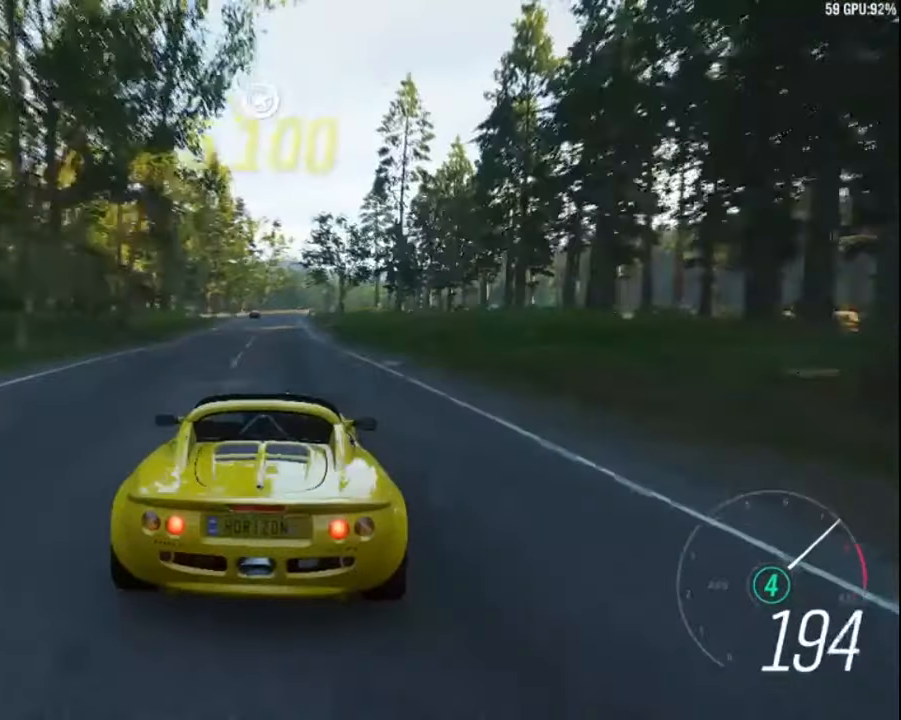
{"keys": ["up"], "events": [[300, "left", "down"], [366, "left", "up"]]}
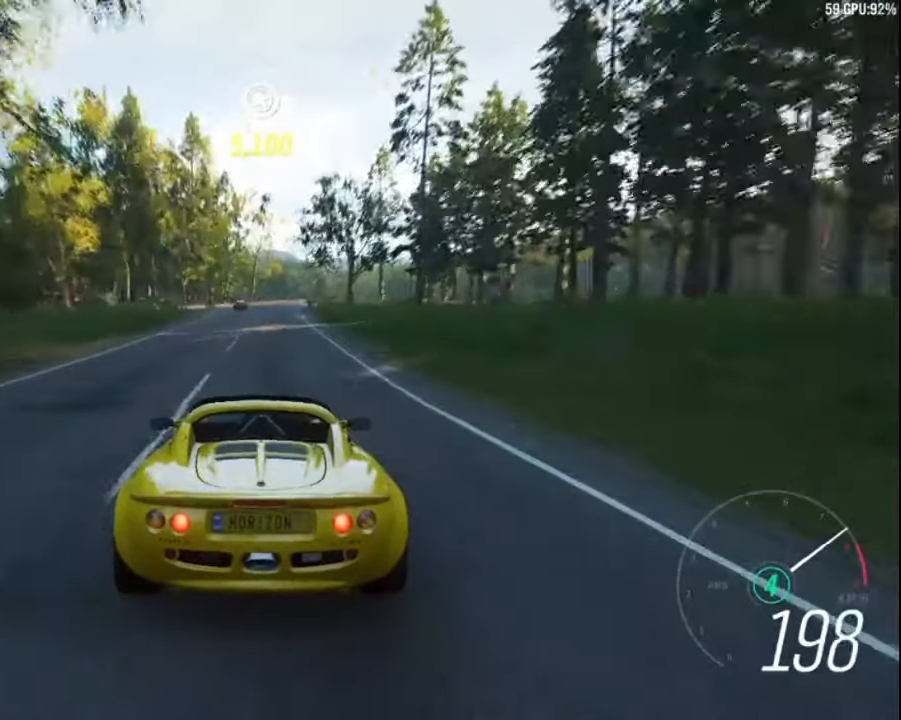
{"keys": ["up"], "events": [[33, "left", "down"], [200, "left", "up"]]}
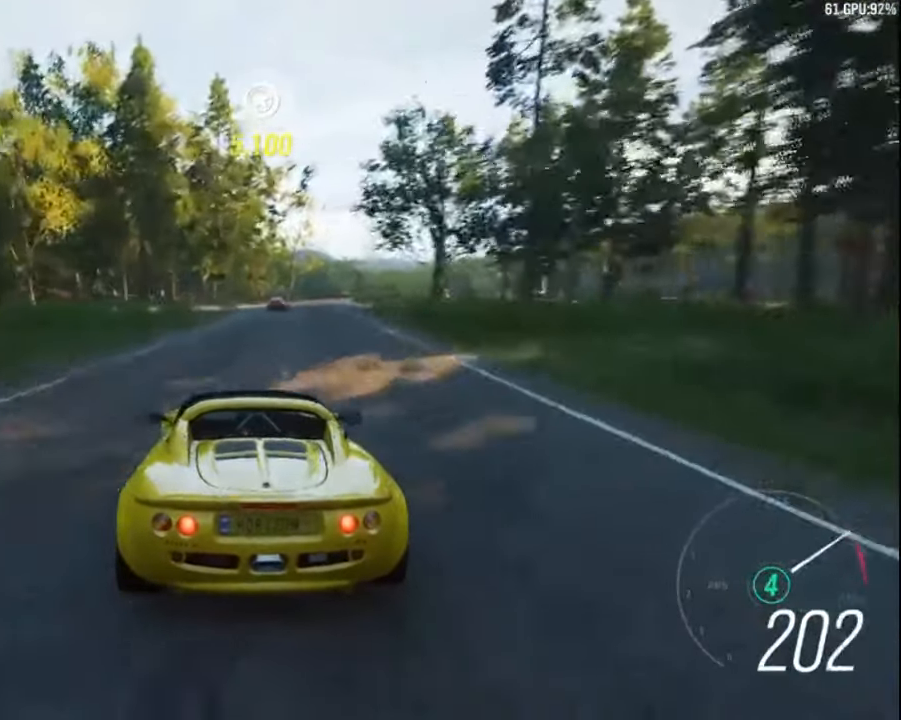
{"keys": [], "events": [[50, "up", "up"], [200, "right", "down"], [350, "right", "up"]]}
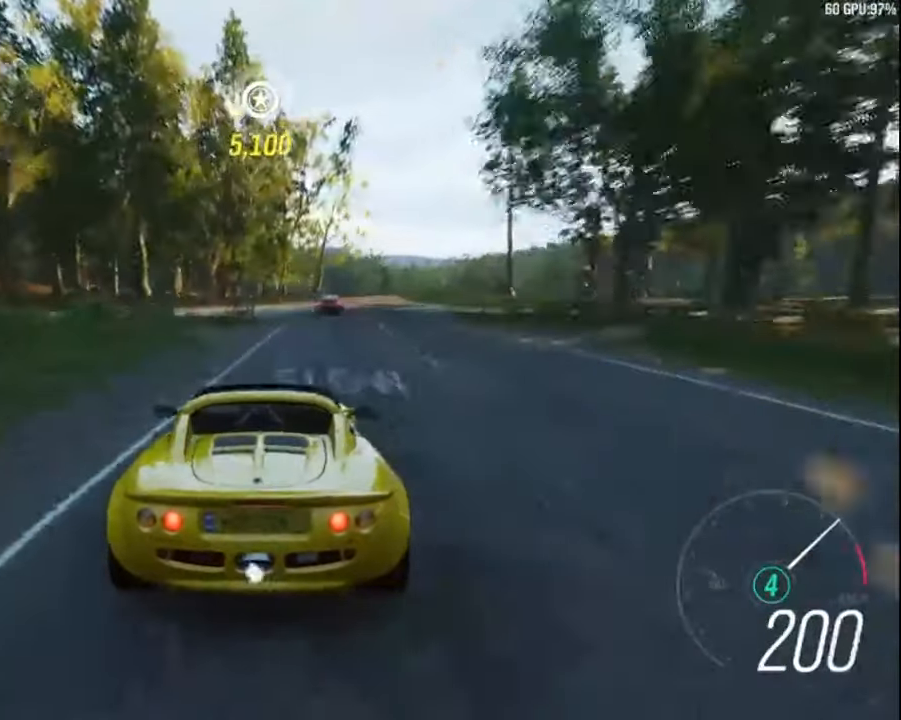
{"keys": [], "events": [[116, "left", "down"], [233, "left", "up"], [283, "left", "down"], [366, "left", "up"]]}
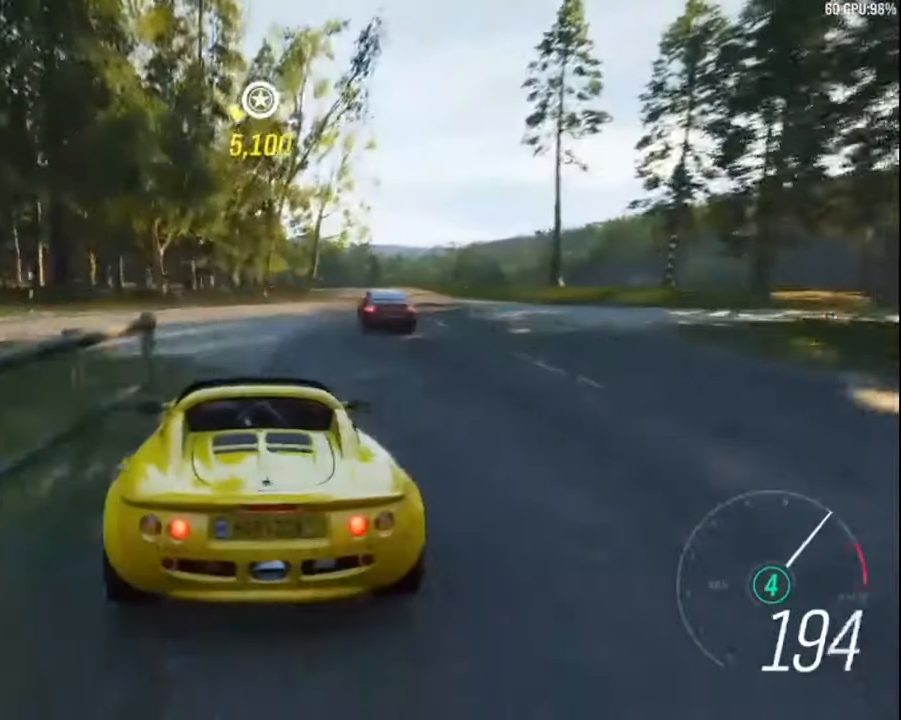
{"keys": [], "events": [[50, "down", "down"], [183, "left", "down"], [383, "left", "up"], [433, "down", "up"]]}
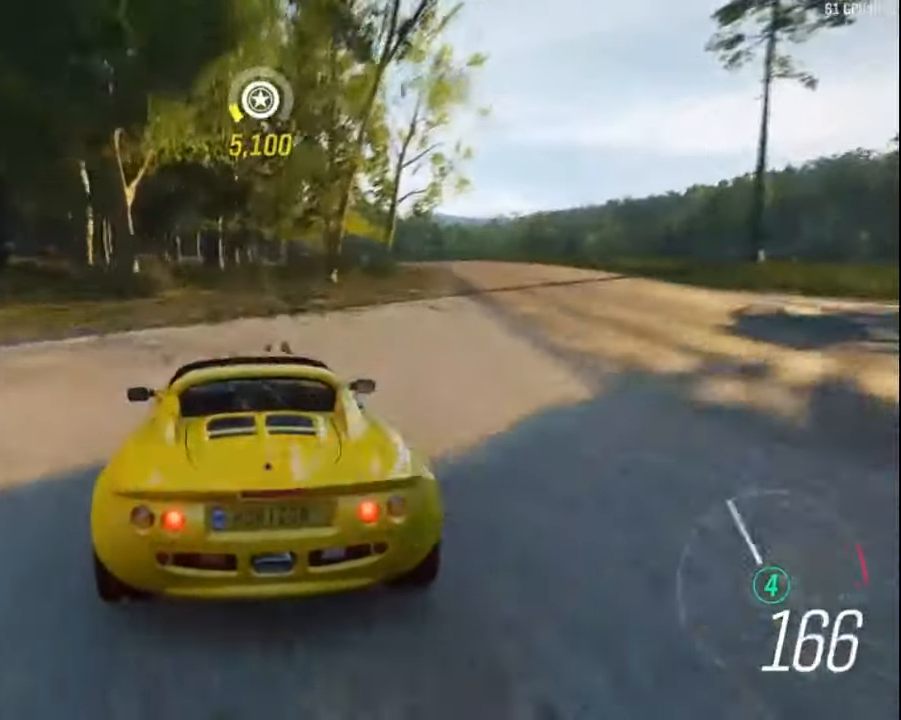
{"keys": [], "events": [[33, "down", "down"], [33, "left", "down"], [166, "down", "up"], [483, "left", "up"]]}
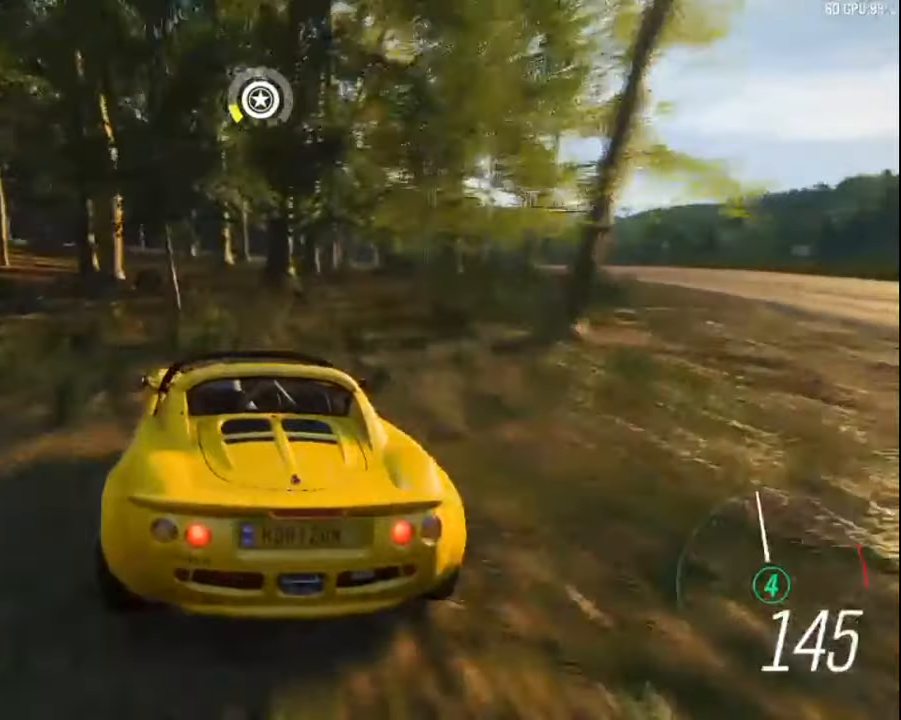
{"keys": ["up"]}
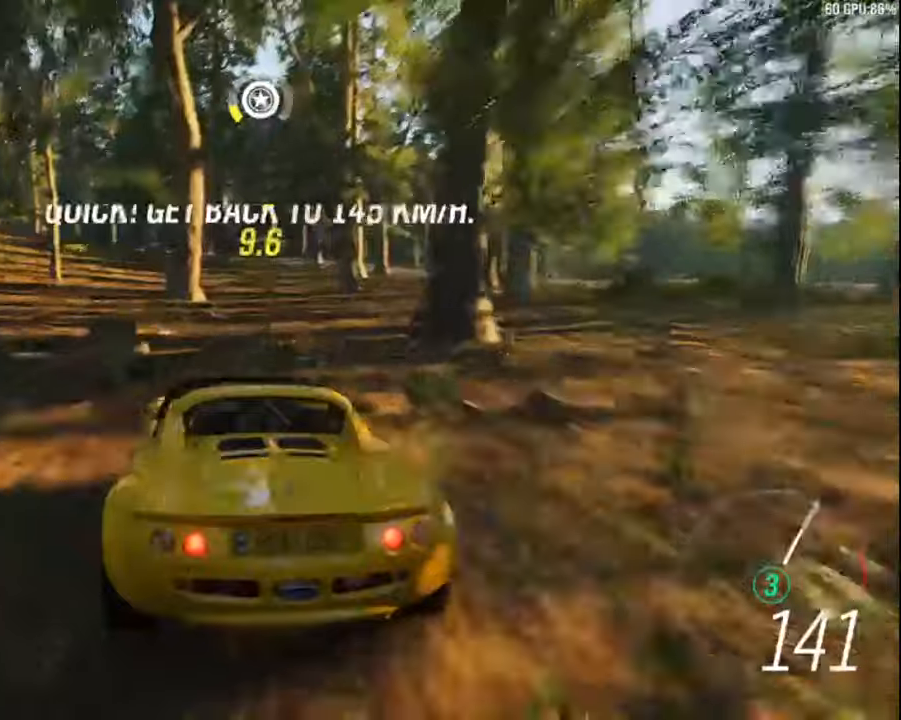
{"keys": ["right", "up"], "events": [[33, "right", "down"], [233, "right", "up"], [417, "right", "down"]]}
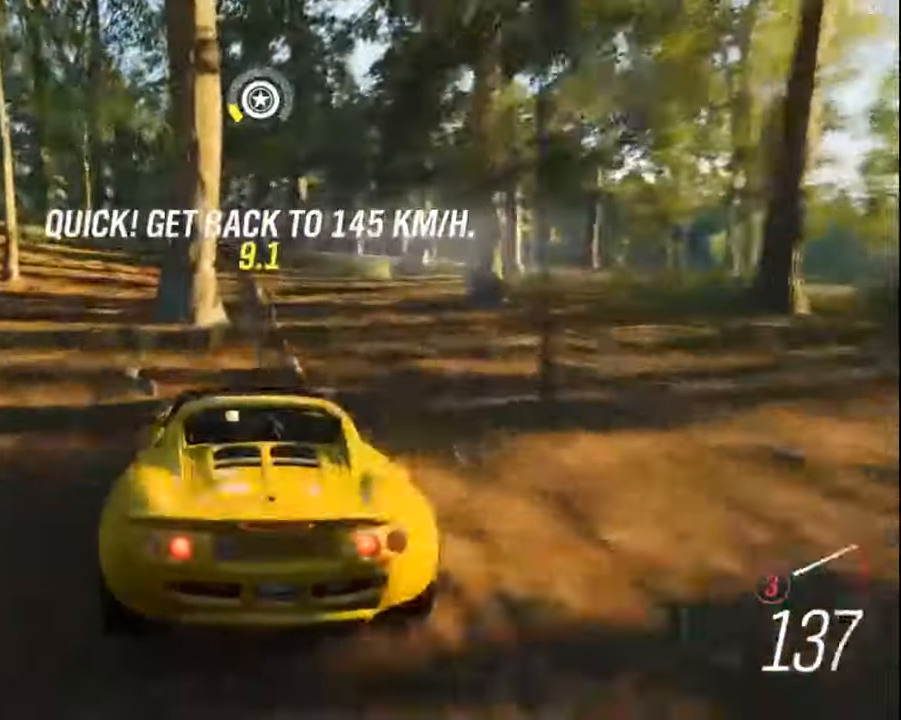
{"keys": ["left"], "events": [[67, "up", "up"], [133, "right", "up"], [217, "left", "down"]]}
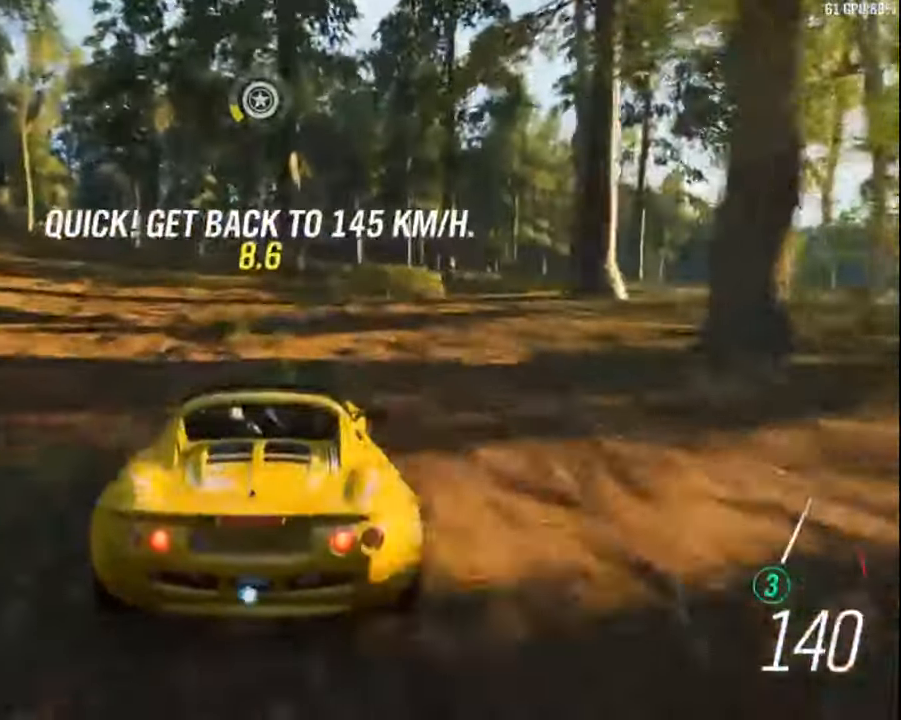
{"keys": ["up"], "events": [[50, "left", "up"], [133, "left", "down"], [333, "left", "up"], [400, "up", "down"]]}